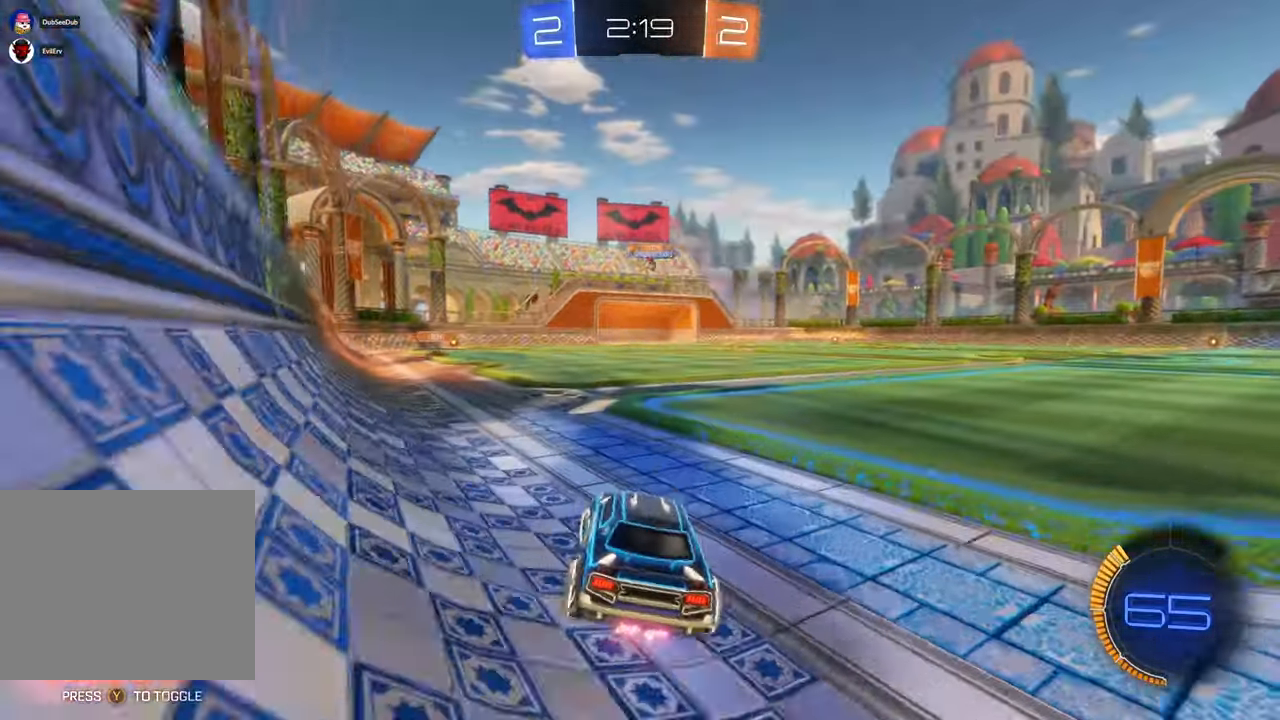
Gameplay with a controller (Xbox layout); each line is a JSON object with the inputs held at the frame after it (dt_ms = milliseconds from this image to that frame). "events" lists button and stick changes between this image and that frame as [ms after this image, input, new state], when the widget could be followed in between. Not read: B DPAD_UP HOME L1 L3 R1 R2 R3 Y.
{"dt_ms": 500, "buttons": [], "left_stick": "center", "right_stick": "center", "events": [[133, "left_stick", "center"], [250, "left_stick", "right"], [433, "left_stick", "center"]]}
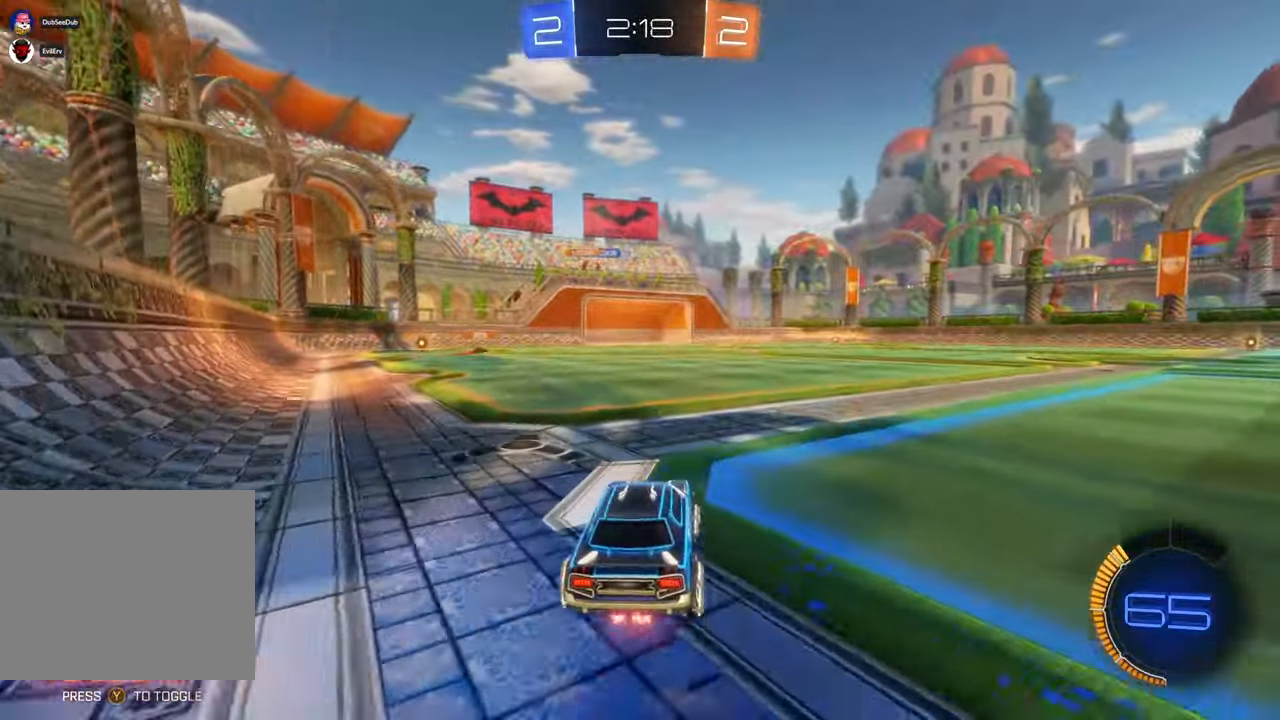
{"dt_ms": 500, "buttons": ["X"], "left_stick": "right", "right_stick": "center", "events": [[33, "X", "down"], [67, "left_stick", "right"], [300, "left_stick", "center"], [433, "left_stick", "right"]]}
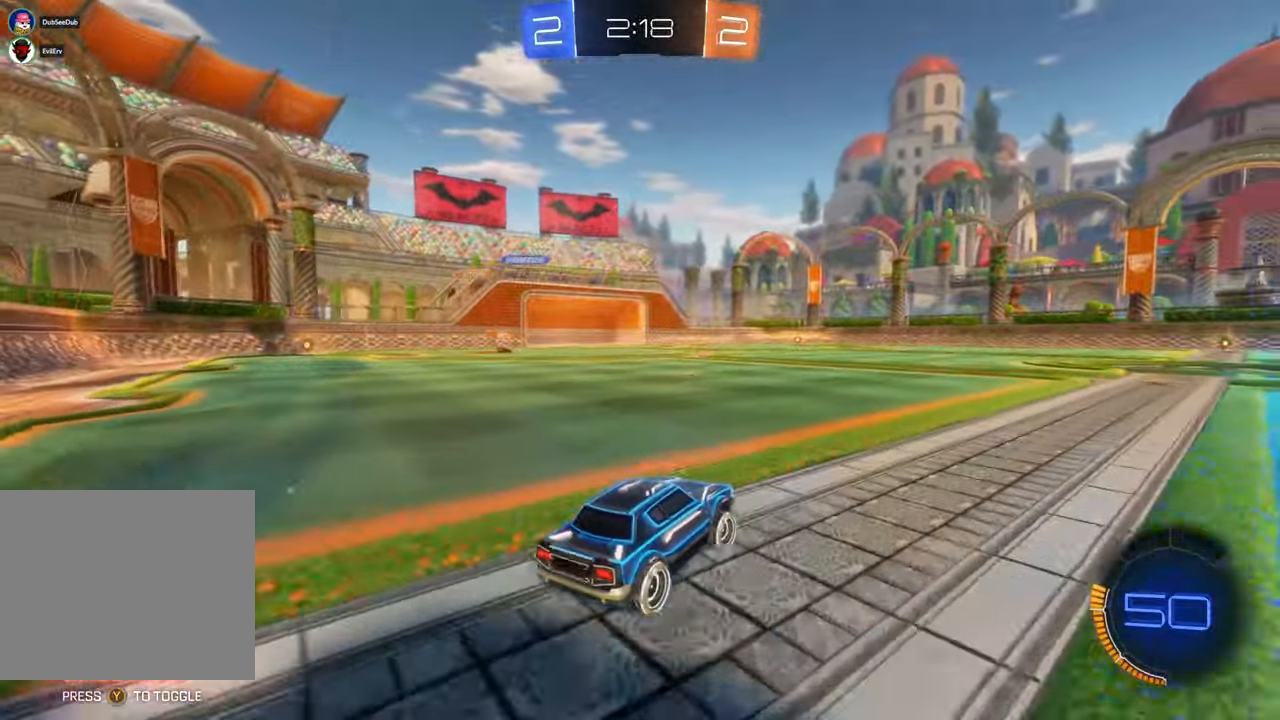
{"dt_ms": 500, "buttons": [], "left_stick": "center", "right_stick": "center"}
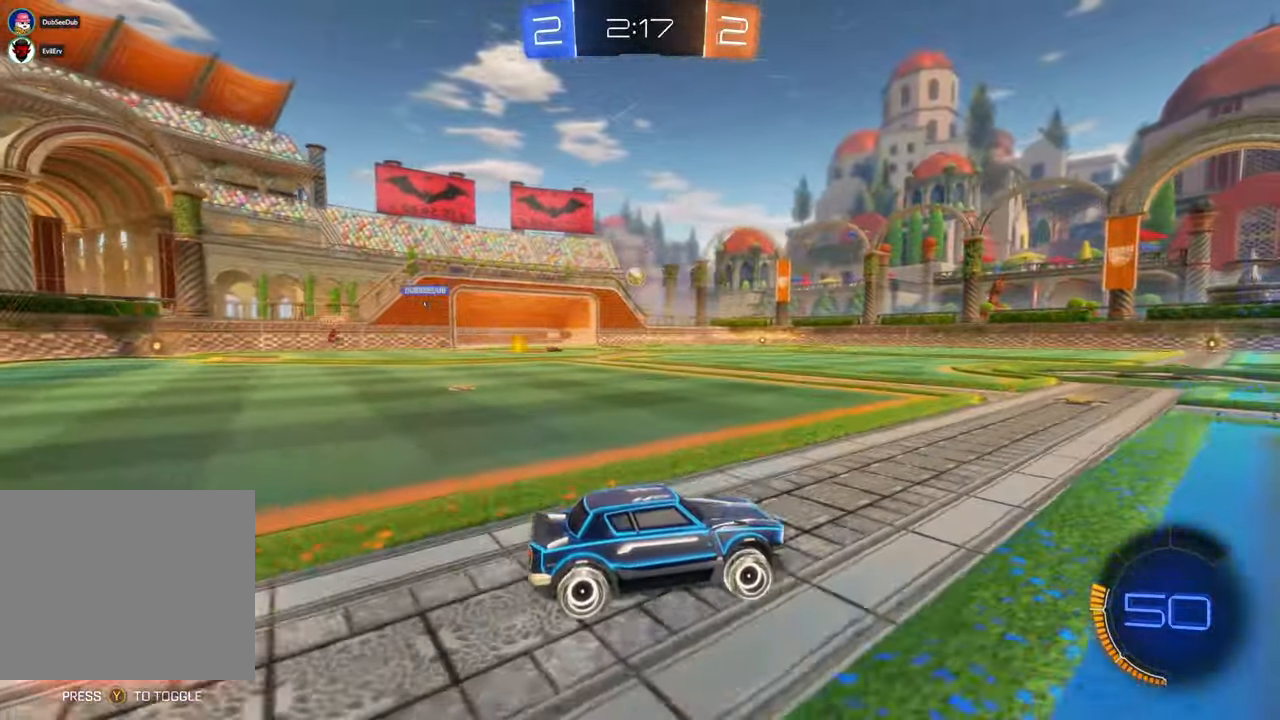
{"dt_ms": 1000, "buttons": ["X"], "left_stick": "left", "right_stick": "center"}
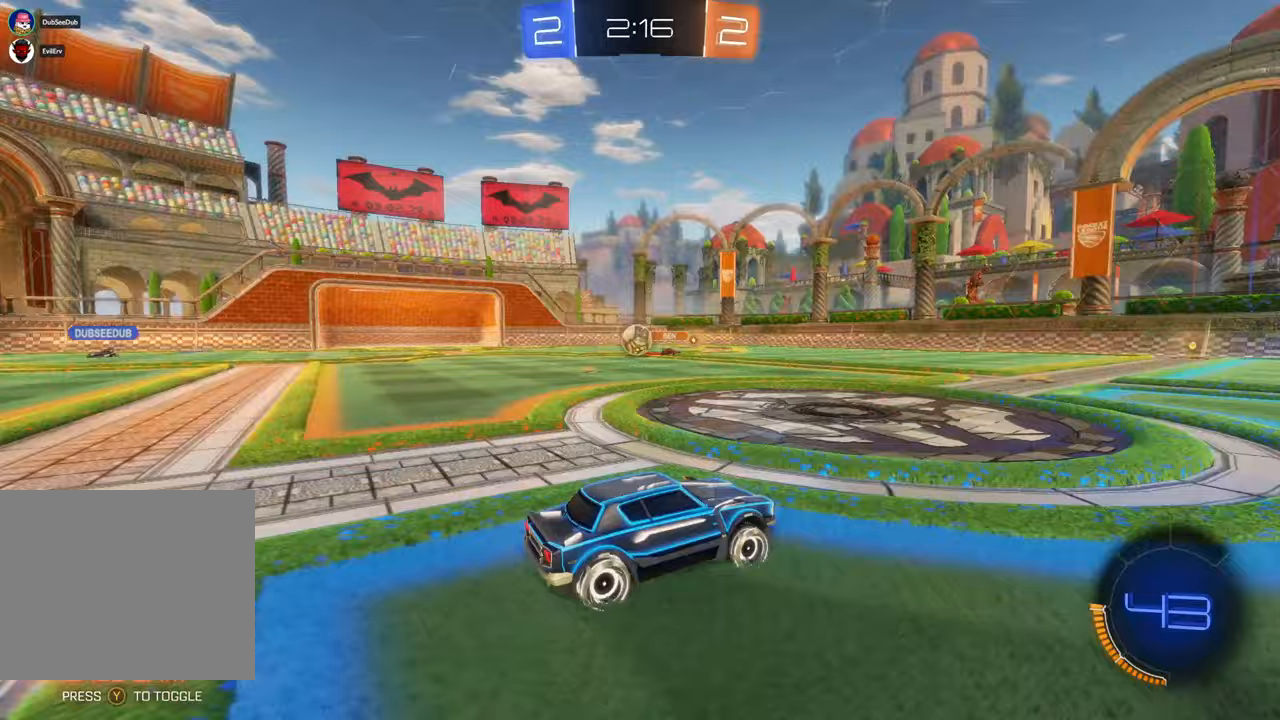
{"dt_ms": 500, "buttons": ["X"], "left_stick": "right", "right_stick": "center", "events": [[367, "left_stick", "center"], [433, "left_stick", "right"]]}